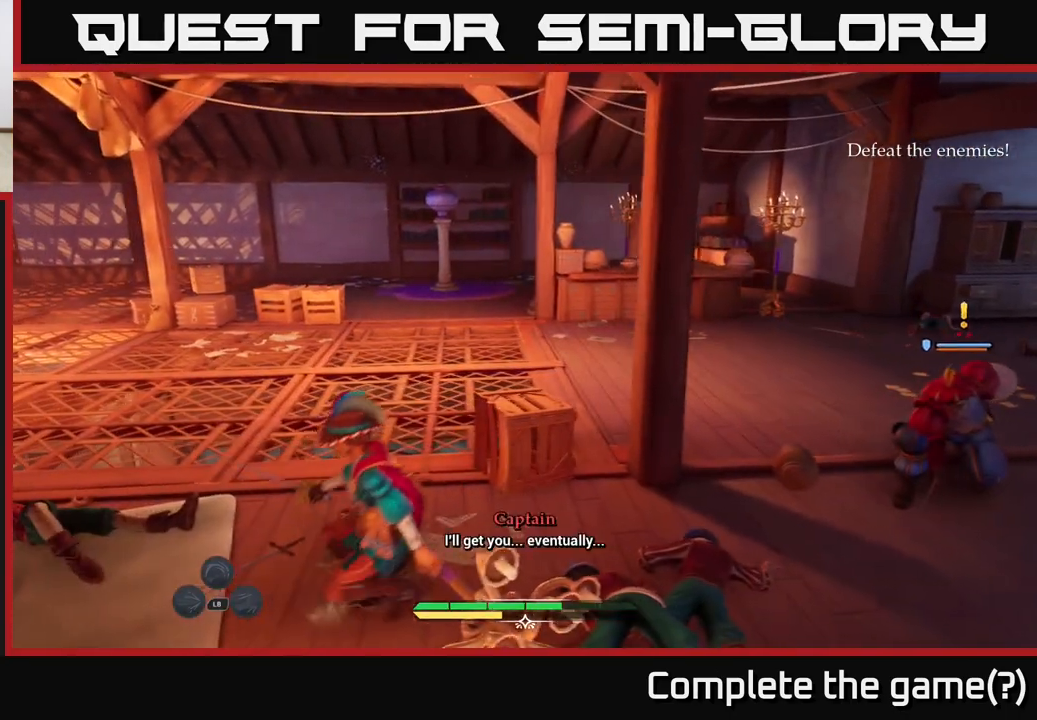
Gameplay with a controller (Xbox layout); each line is a JSON object with the inputs held at the frame after it. "events" lists button and stick changes between this image and that frame as [ms after this image, input, new state], when the widget could be followed in between.
{"buttons": [], "left_stick": "right", "right_stick": "center", "events": [[83, "R2", "up"], [183, "R2", "down"], [250, "R2", "up"], [333, "R2", "down"], [400, "R2", "up"]]}
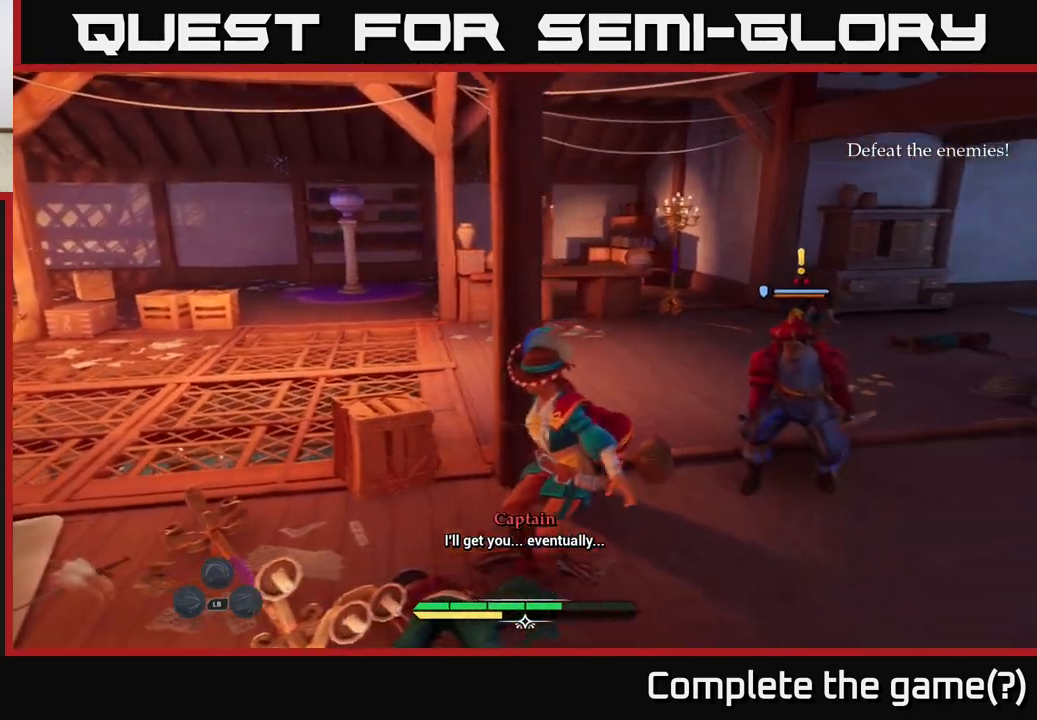
{"buttons": [], "left_stick": "center", "right_stick": "center", "events": [[117, "left_stick", "center"]]}
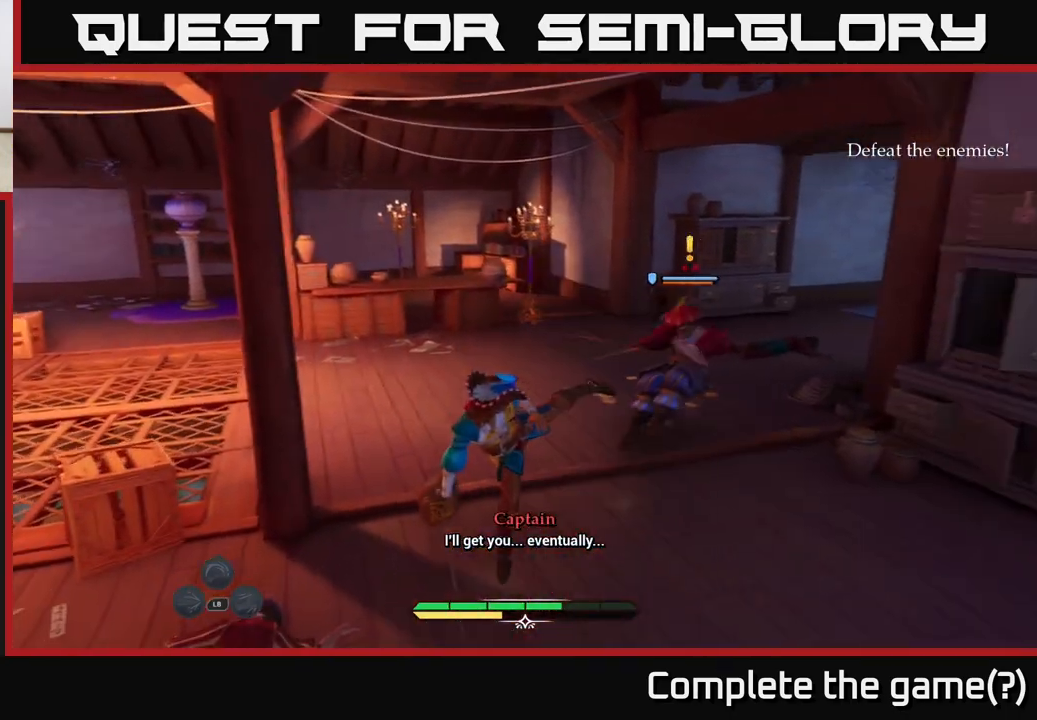
{"buttons": [], "left_stick": "up", "right_stick": "center", "events": [[433, "left_stick", "up"]]}
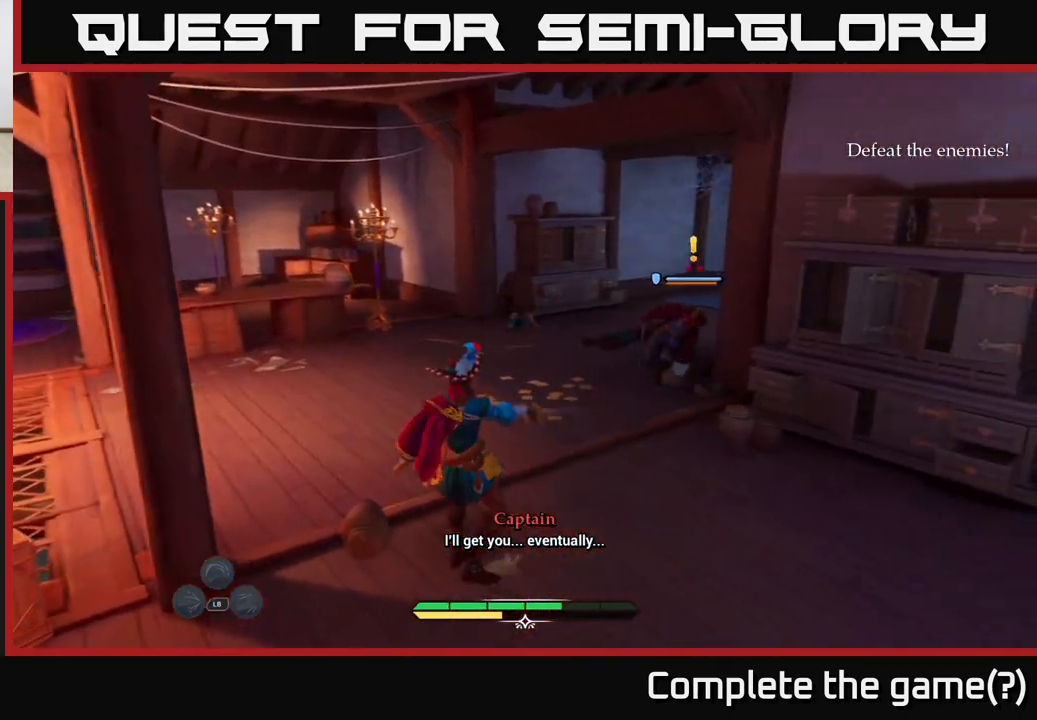
{"buttons": ["L2"], "left_stick": "up", "right_stick": "center", "events": [[67, "L2", "down"]]}
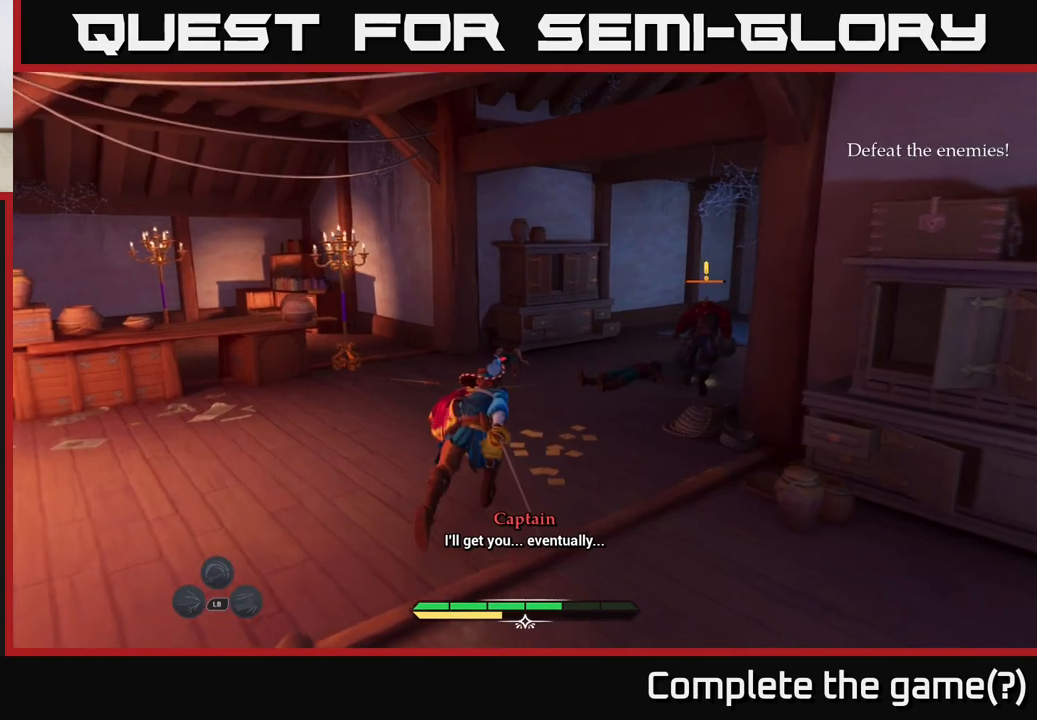
{"buttons": ["L2"], "left_stick": "left", "right_stick": "down", "events": [[300, "left_stick", "left"], [467, "right_stick", "down"]]}
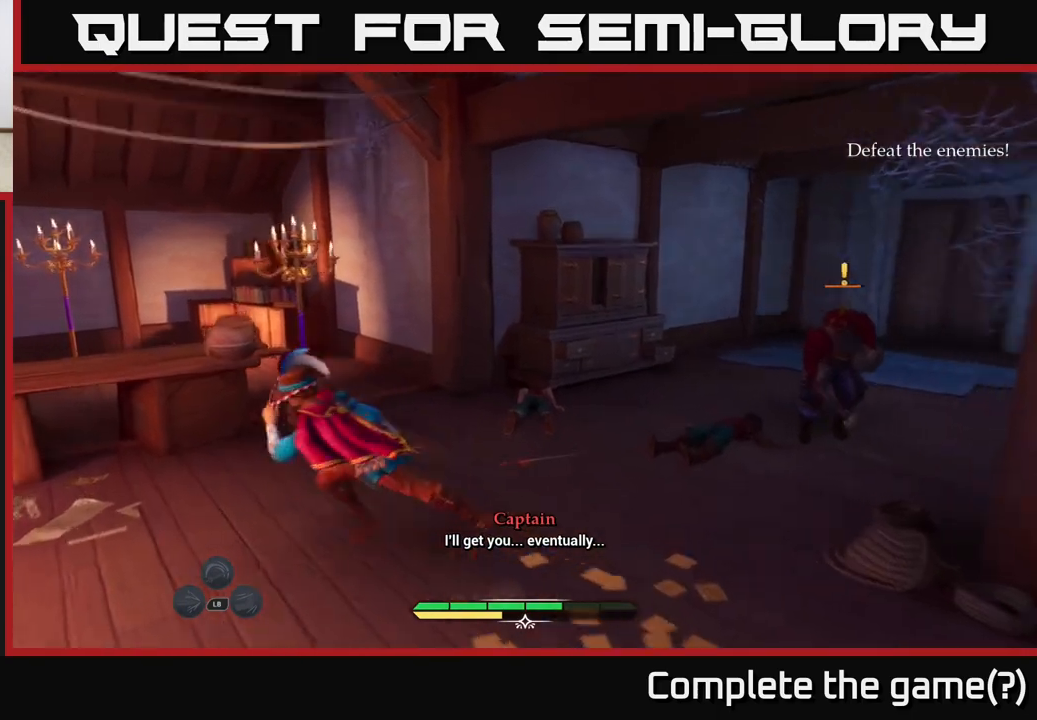
{"buttons": [], "left_stick": "up-left", "right_stick": "right", "events": [[100, "L2", "up"], [100, "left_stick", "down-left"], [183, "right_stick", "center"], [233, "right_stick", "up"], [283, "L2", "down"], [333, "left_stick", "up-left"], [417, "right_stick", "right"], [500, "L2", "up"]]}
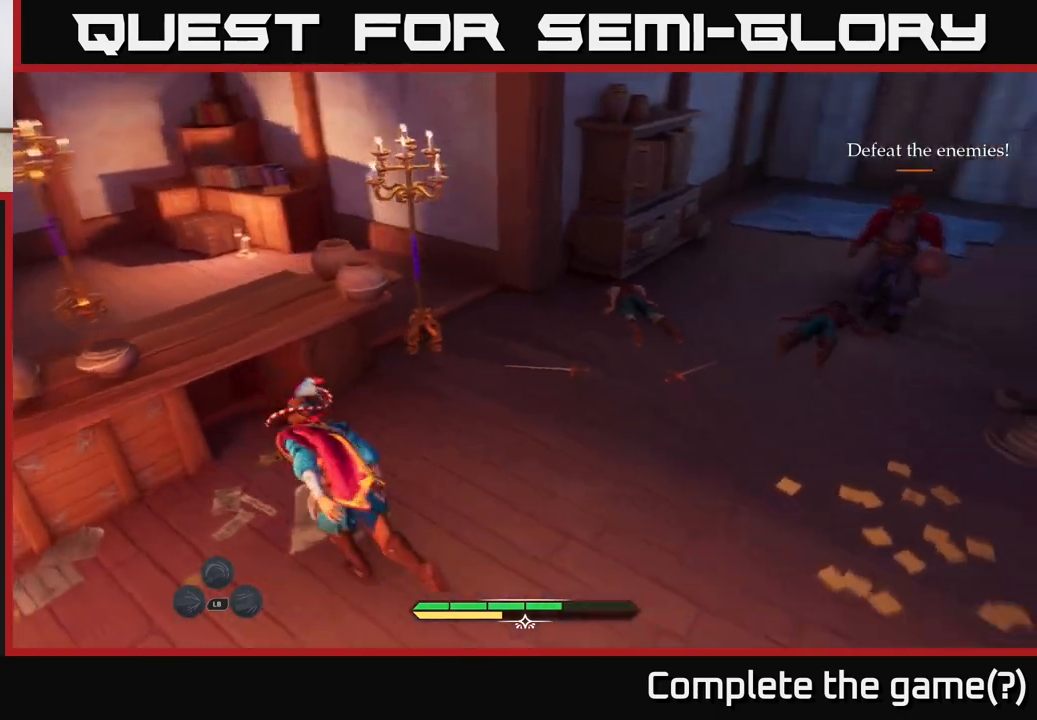
{"buttons": ["R1"], "left_stick": "down-left", "right_stick": "center", "events": [[183, "right_stick", "center"], [217, "left_stick", "down-left"], [250, "right_stick", "right"], [433, "R1", "down"], [467, "right_stick", "center"]]}
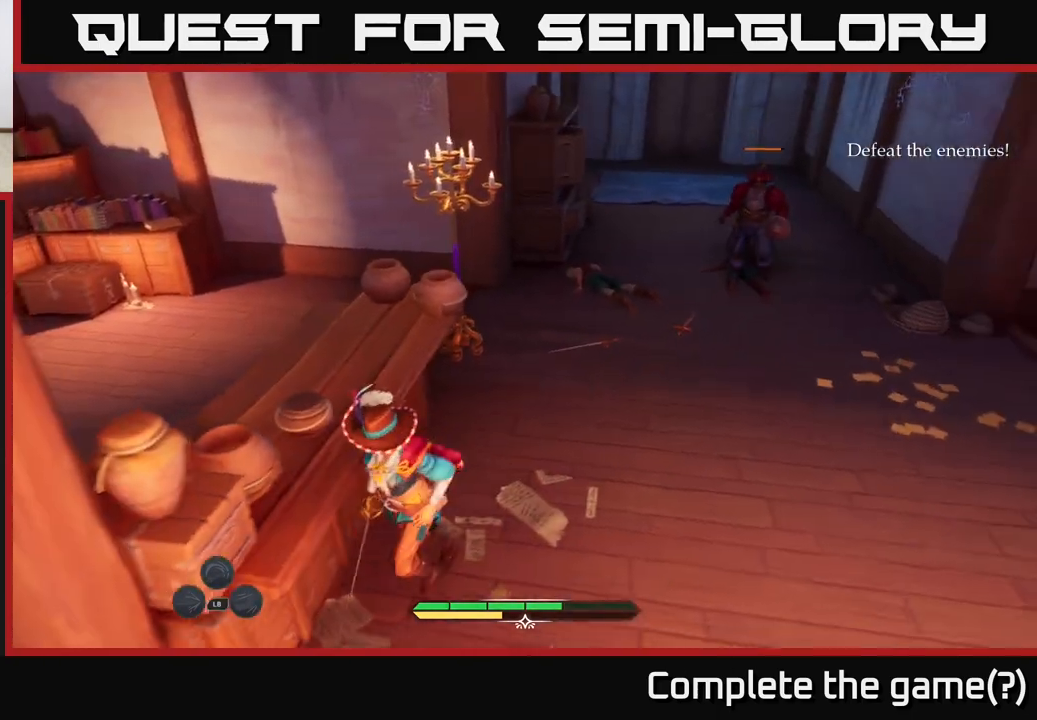
{"buttons": ["L2"], "left_stick": "up-right", "right_stick": "right", "events": [[50, "R1", "up"], [83, "left_stick", "down"], [83, "right_stick", "right"], [183, "R1", "down"], [250, "R1", "up"], [333, "left_stick", "right"], [350, "L2", "down"], [417, "left_stick", "up-right"]]}
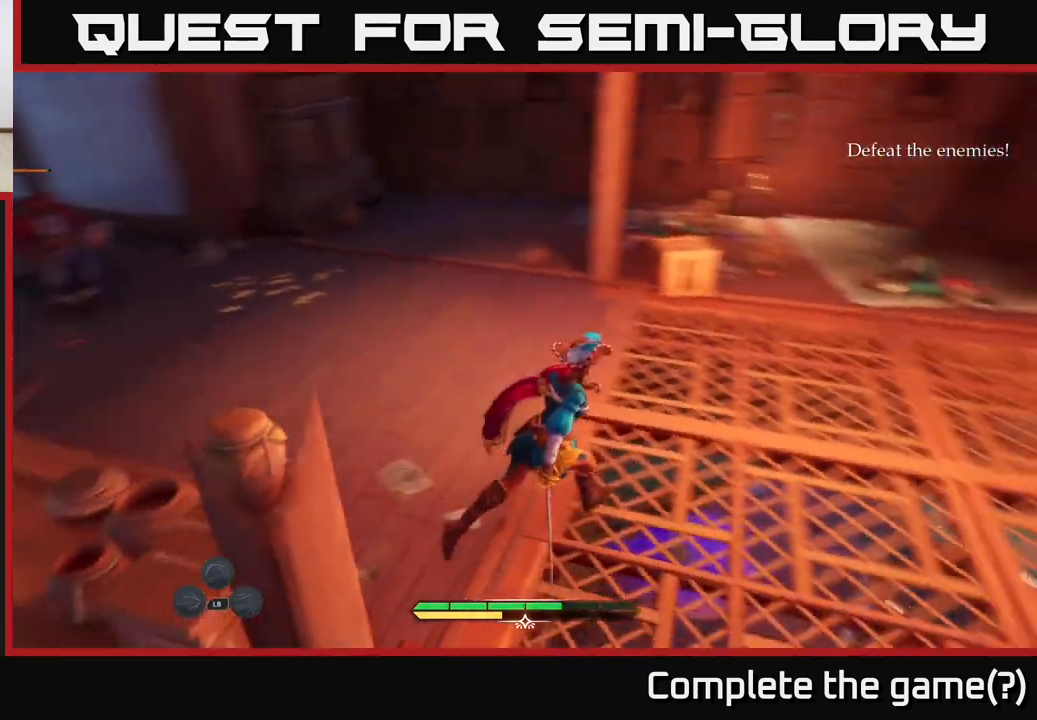
{"buttons": ["L2"], "left_stick": "up-right", "right_stick": "left", "events": [[183, "right_stick", "center"], [417, "right_stick", "left"]]}
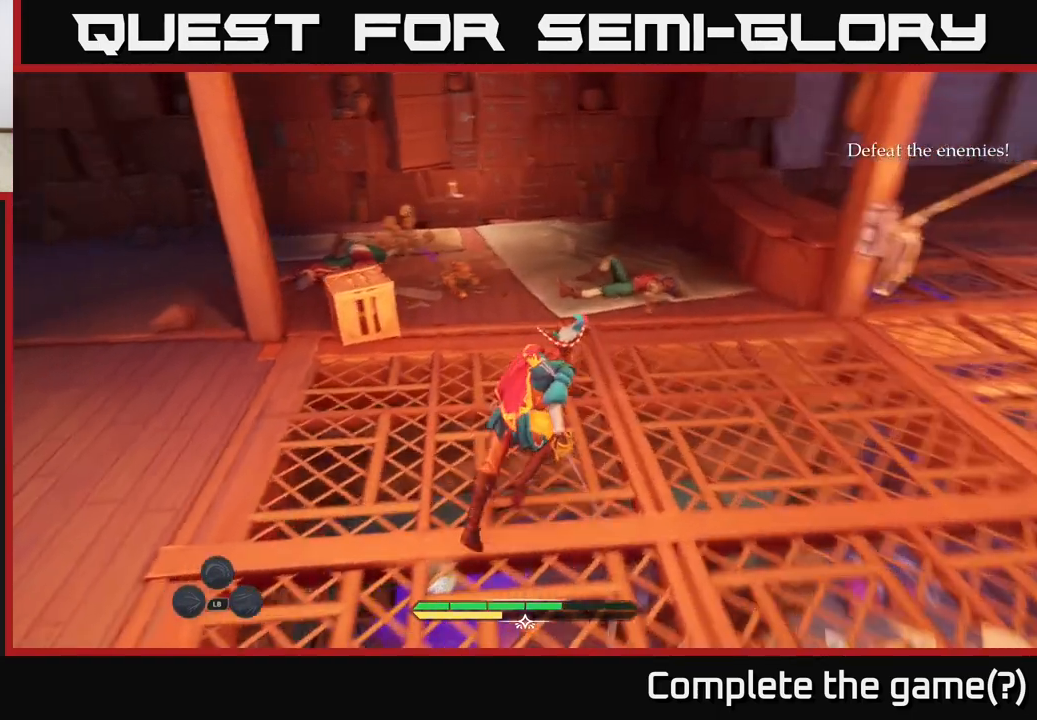
{"buttons": ["L2"], "left_stick": "up-right", "right_stick": "left", "events": [[217, "left_stick", "right"], [217, "right_stick", "center"], [300, "right_stick", "left"], [383, "left_stick", "up-right"]]}
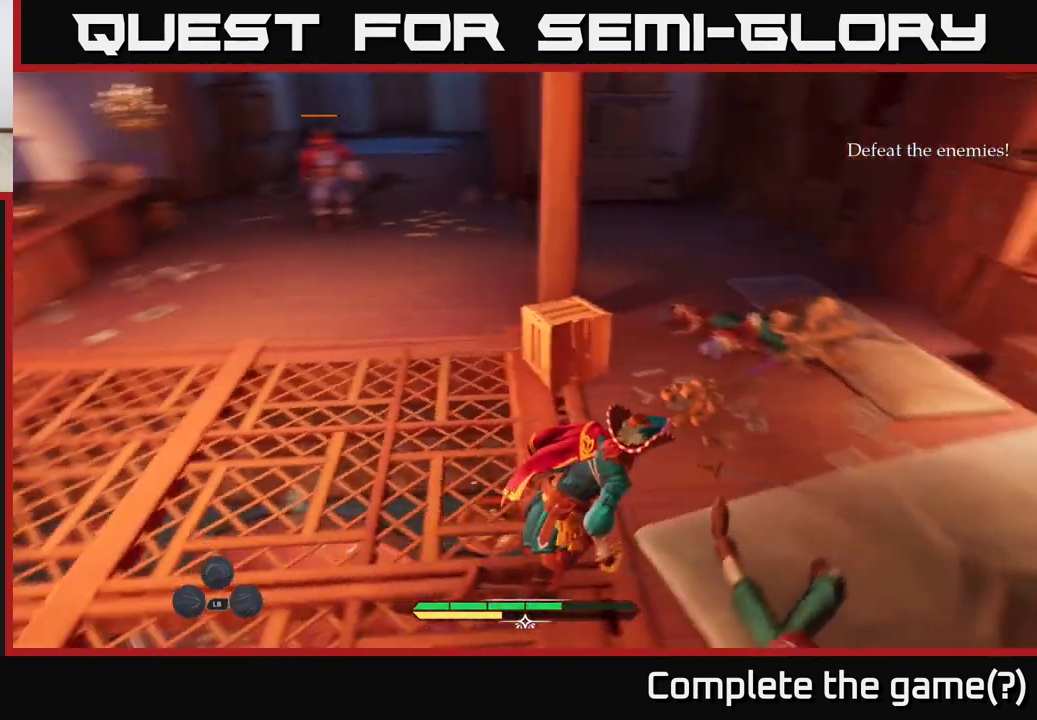
{"buttons": [], "left_stick": "center", "right_stick": "center", "events": [[133, "L2", "up"], [183, "right_stick", "center"], [317, "left_stick", "center"]]}
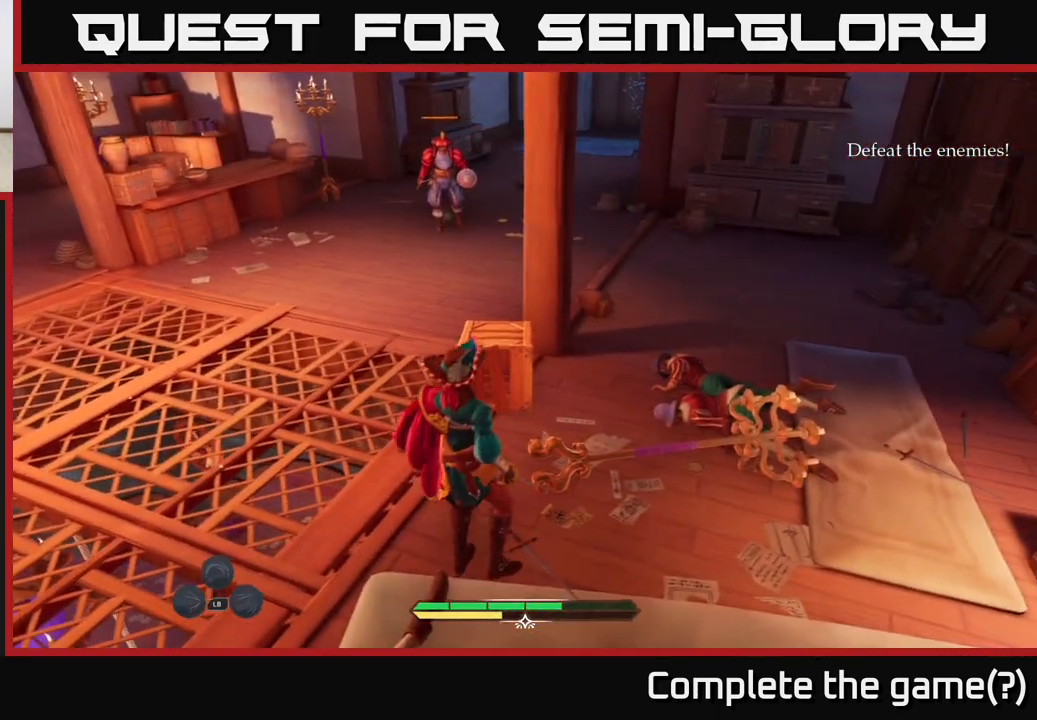
{"buttons": [], "left_stick": "up", "right_stick": "center", "events": [[150, "left_stick", "up-right"], [400, "left_stick", "up"]]}
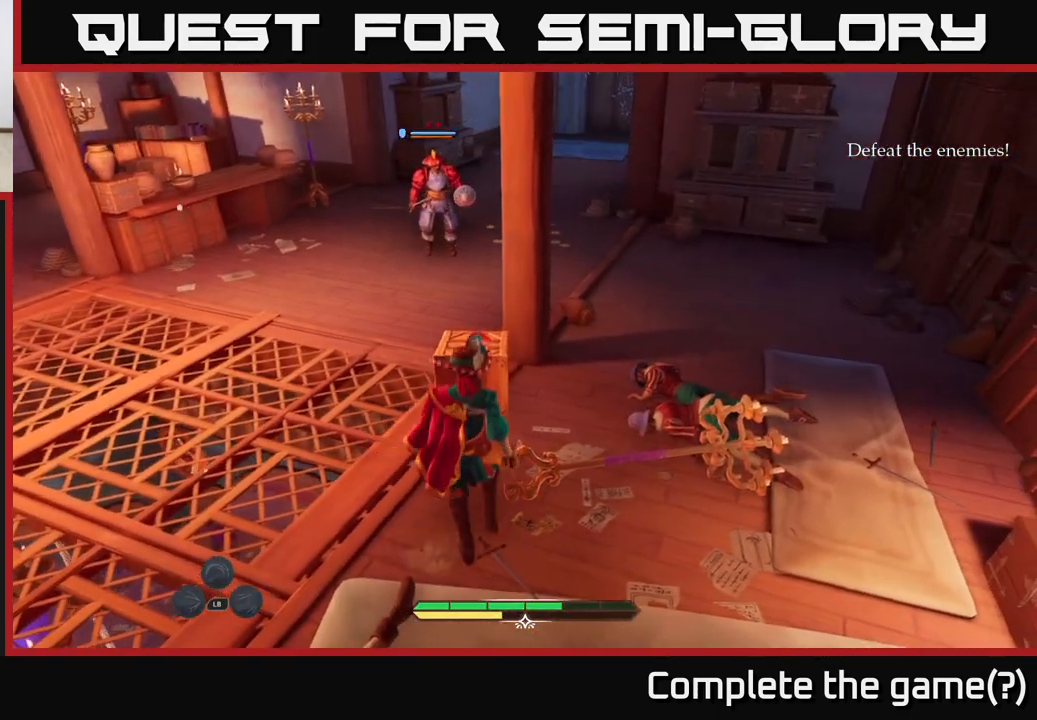
{"buttons": [], "left_stick": "up-left", "right_stick": "center", "events": [[100, "left_stick", "up-left"], [117, "R2", "down"], [233, "R2", "up"]]}
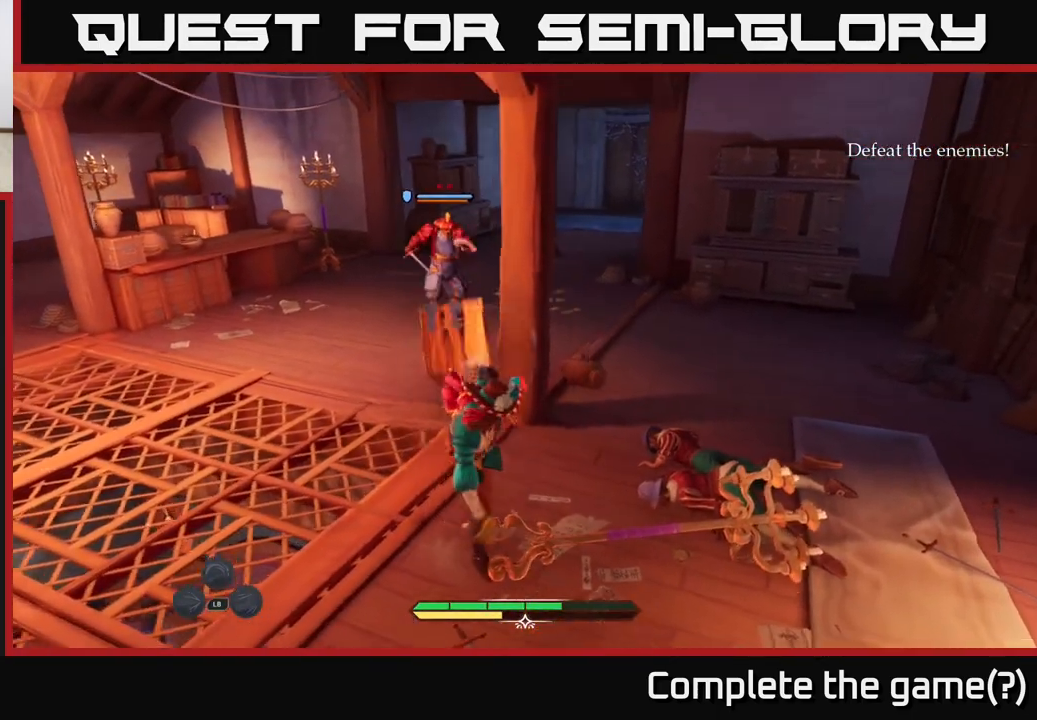
{"buttons": [], "left_stick": "up-left", "right_stick": "center", "events": [[100, "left_stick", "center"], [267, "left_stick", "up"], [433, "left_stick", "up-left"]]}
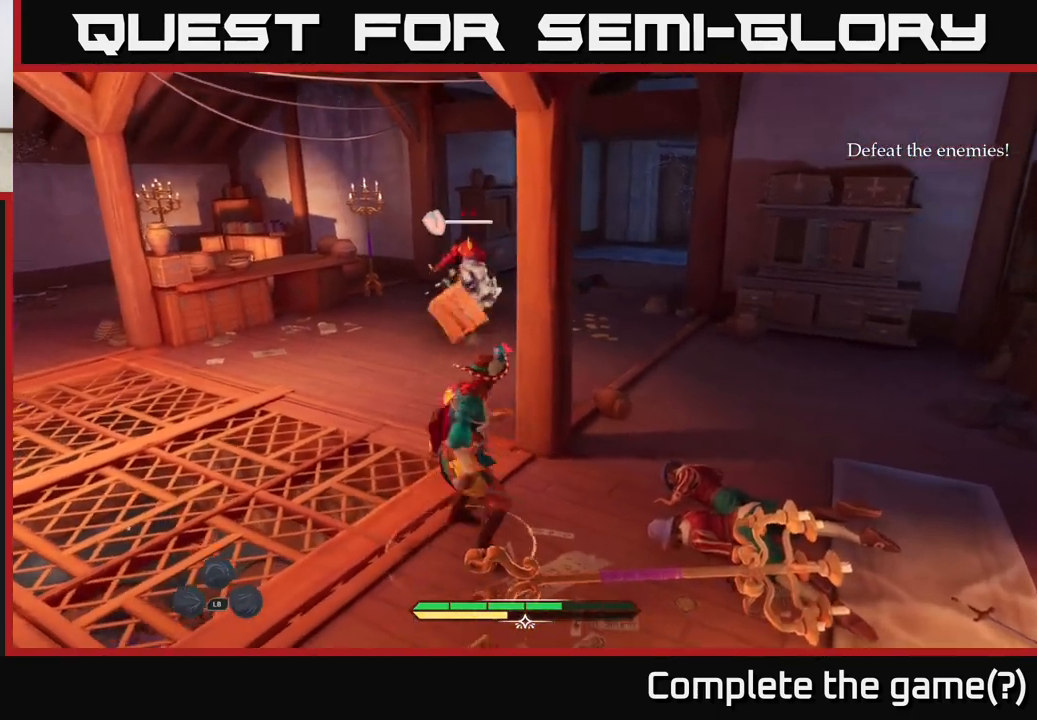
{"buttons": ["L2"], "left_stick": "up", "right_stick": "center", "events": [[167, "left_stick", "left"], [467, "left_stick", "up"], [500, "L2", "down"]]}
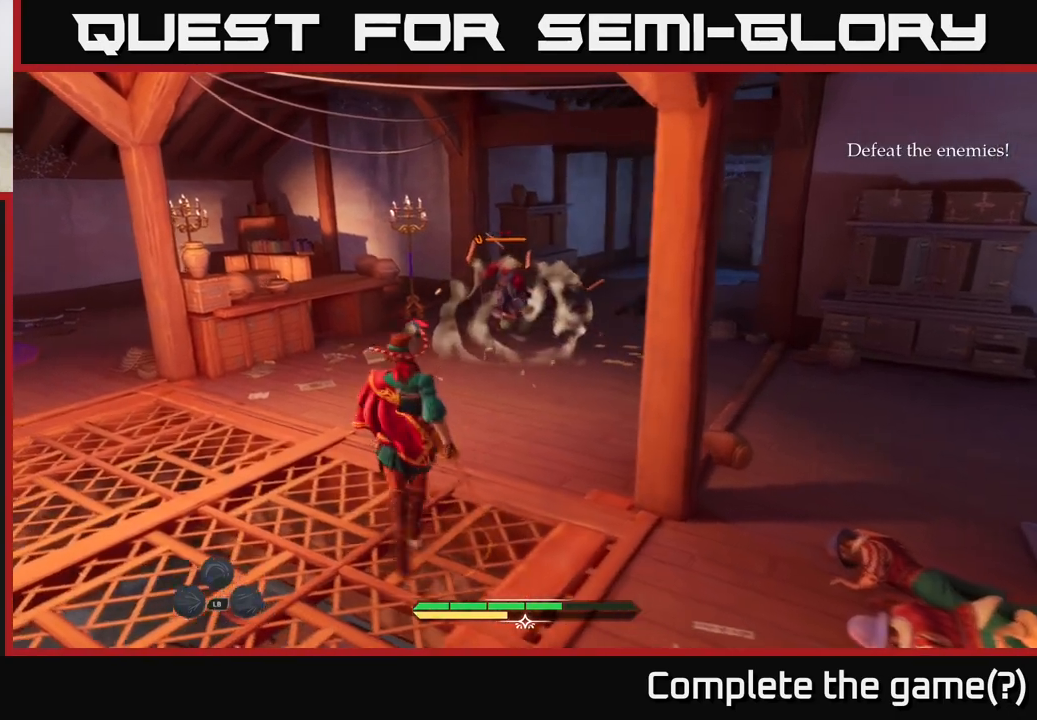
{"buttons": ["L2"], "left_stick": "up", "right_stick": "center", "events": []}
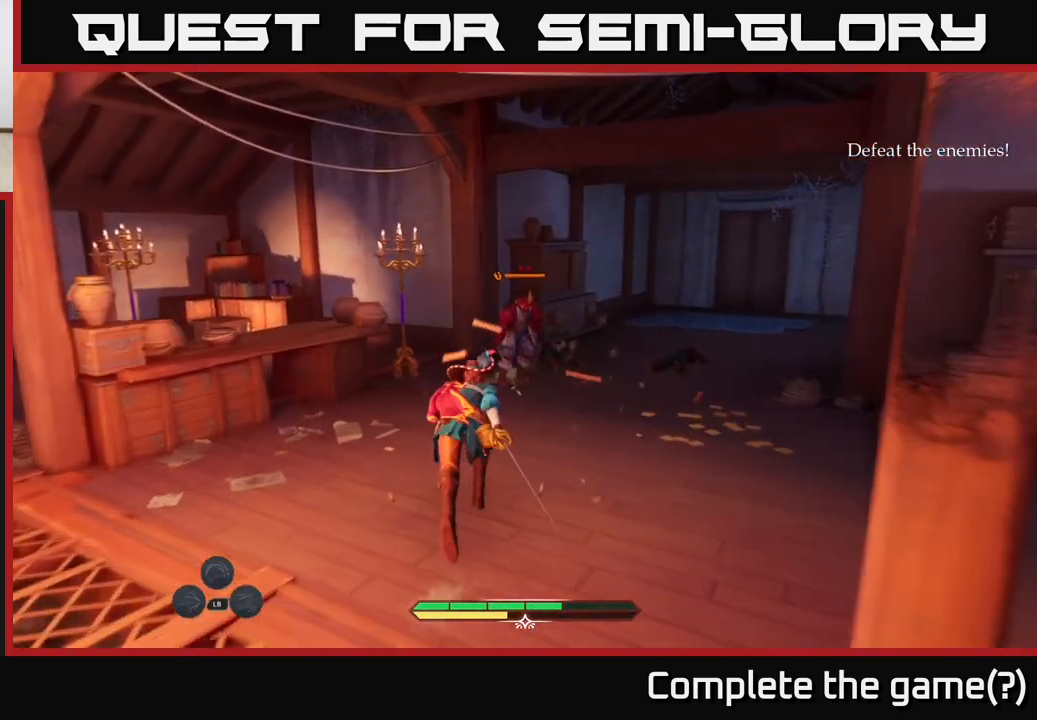
{"buttons": [], "left_stick": "center", "right_stick": "center", "events": [[200, "X", "down"], [250, "X", "up"], [333, "L2", "up"], [433, "left_stick", "center"]]}
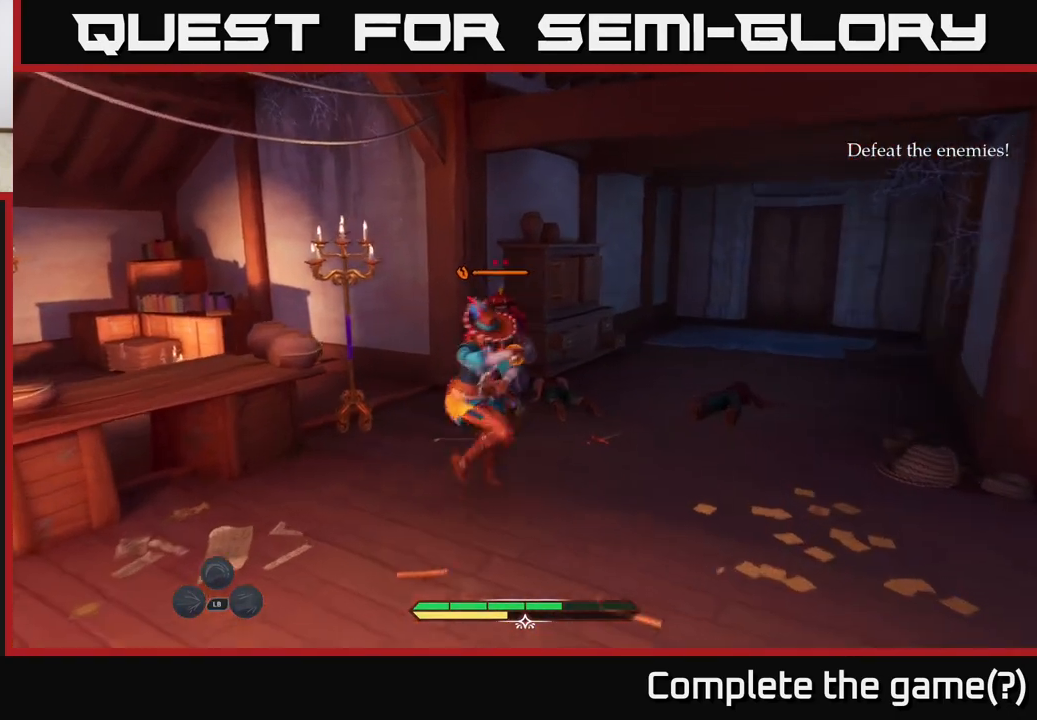
{"buttons": [], "left_stick": "center", "right_stick": "center", "events": [[117, "X", "down"], [200, "X", "up"], [317, "X", "down"], [383, "X", "up"]]}
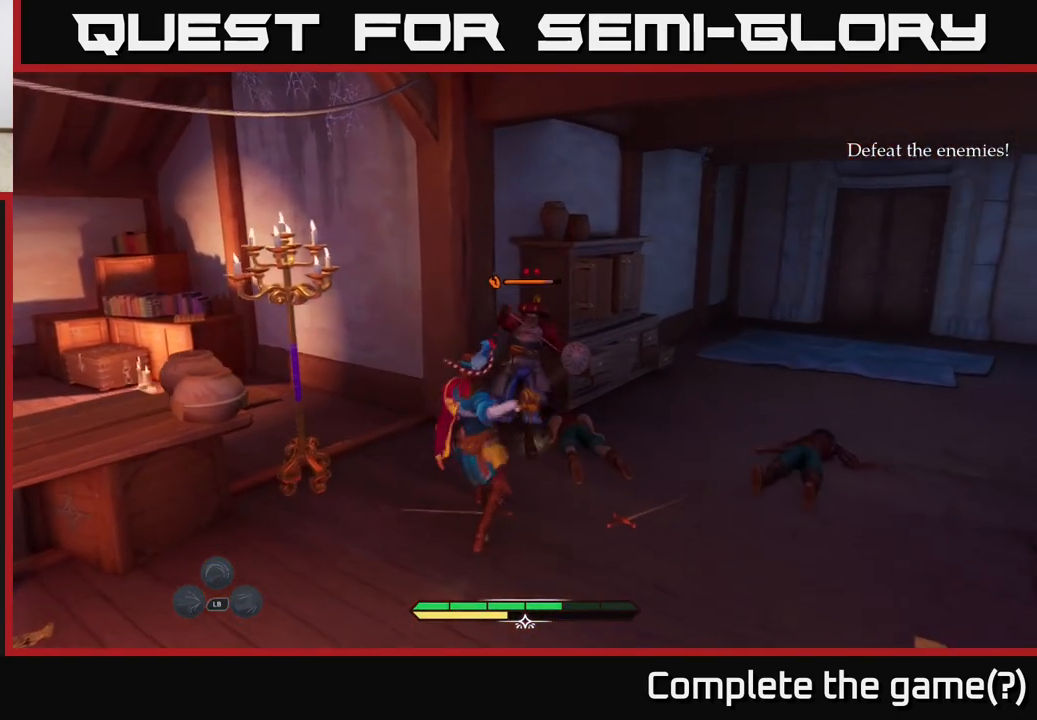
{"buttons": [], "left_stick": "center", "right_stick": "center", "events": [[133, "X", "down"], [250, "X", "up"], [383, "X", "down"], [500, "X", "up"]]}
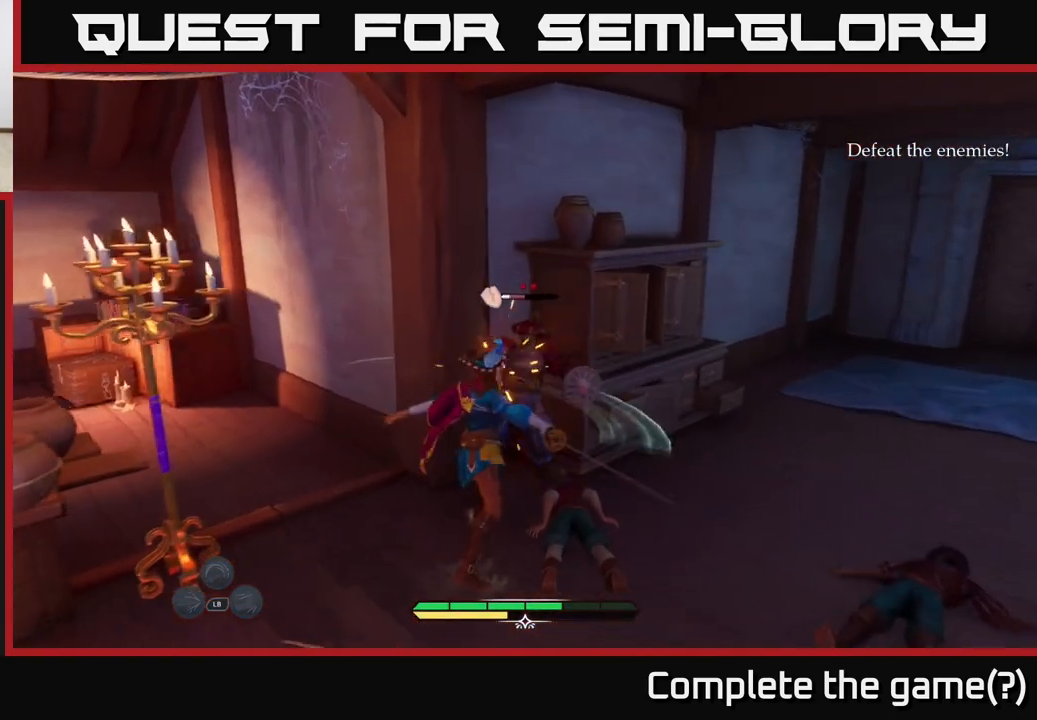
{"buttons": [], "left_stick": "center", "right_stick": "center", "events": [[183, "X", "down"], [283, "X", "up"]]}
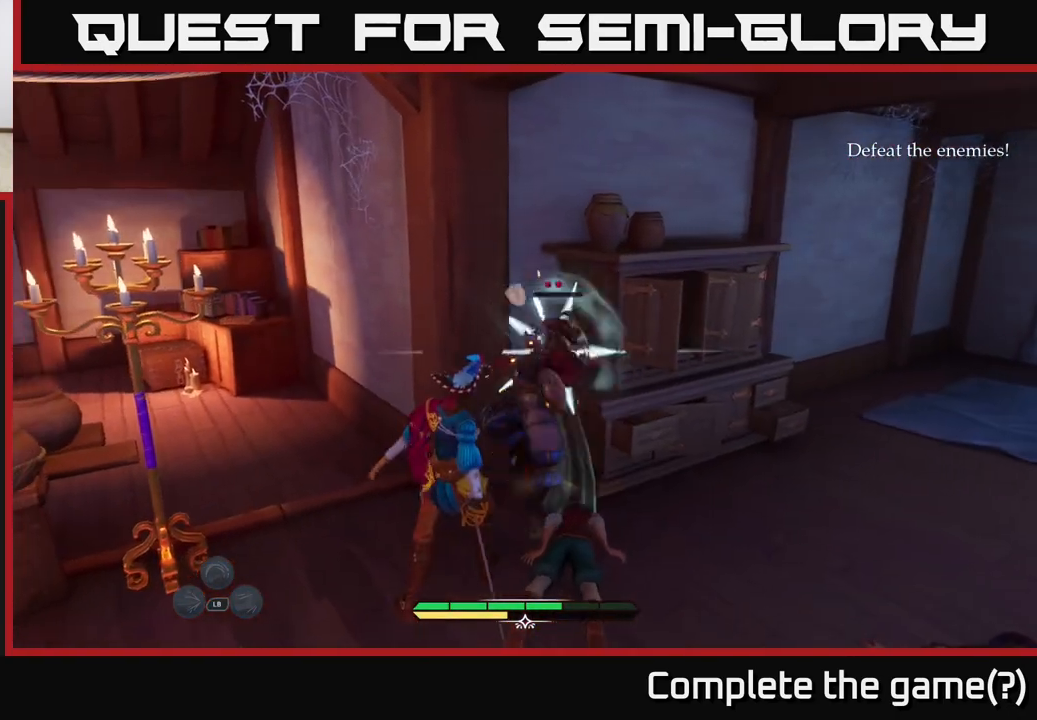
{"buttons": [], "left_stick": "center", "right_stick": "center", "events": [[150, "X", "down"], [250, "X", "up"]]}
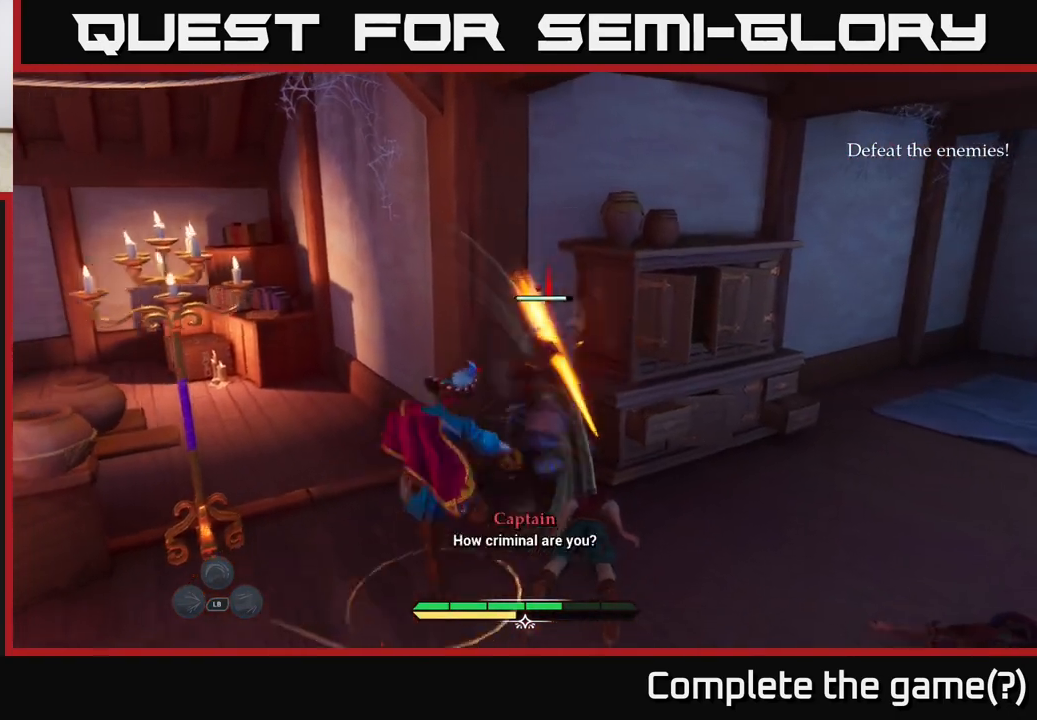
{"buttons": [], "left_stick": "down-left", "right_stick": "center", "events": [[383, "left_stick", "down-left"]]}
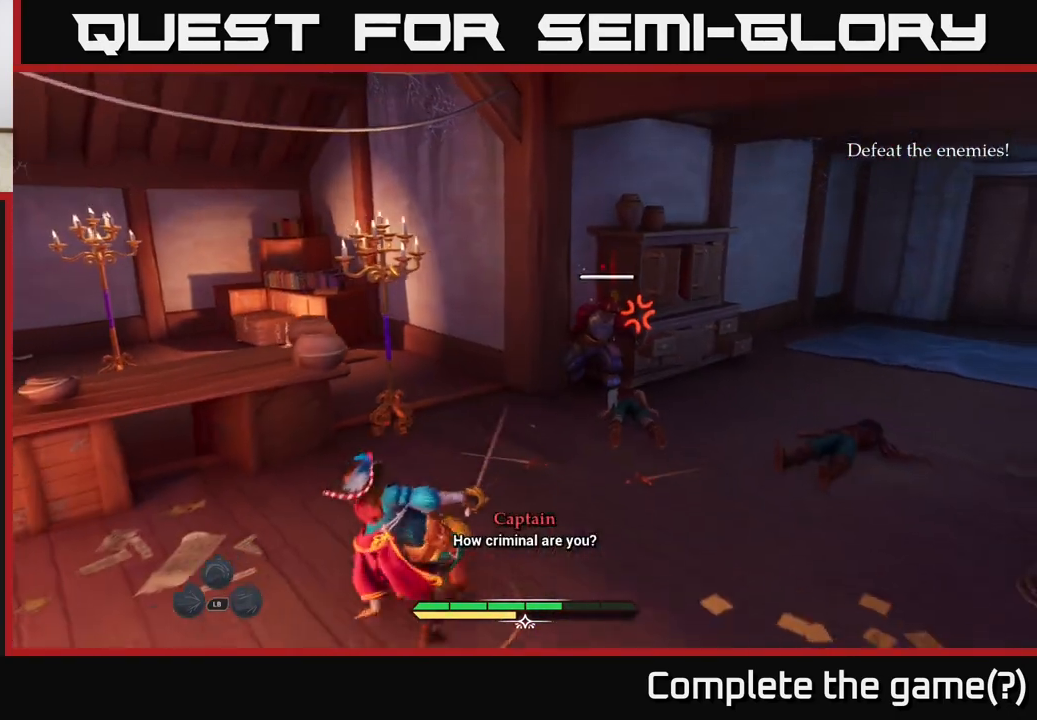
{"buttons": ["L2"], "left_stick": "up-left", "right_stick": "left", "events": [[83, "left_stick", "left"], [150, "right_stick", "left"], [367, "left_stick", "up-left"], [433, "L2", "down"]]}
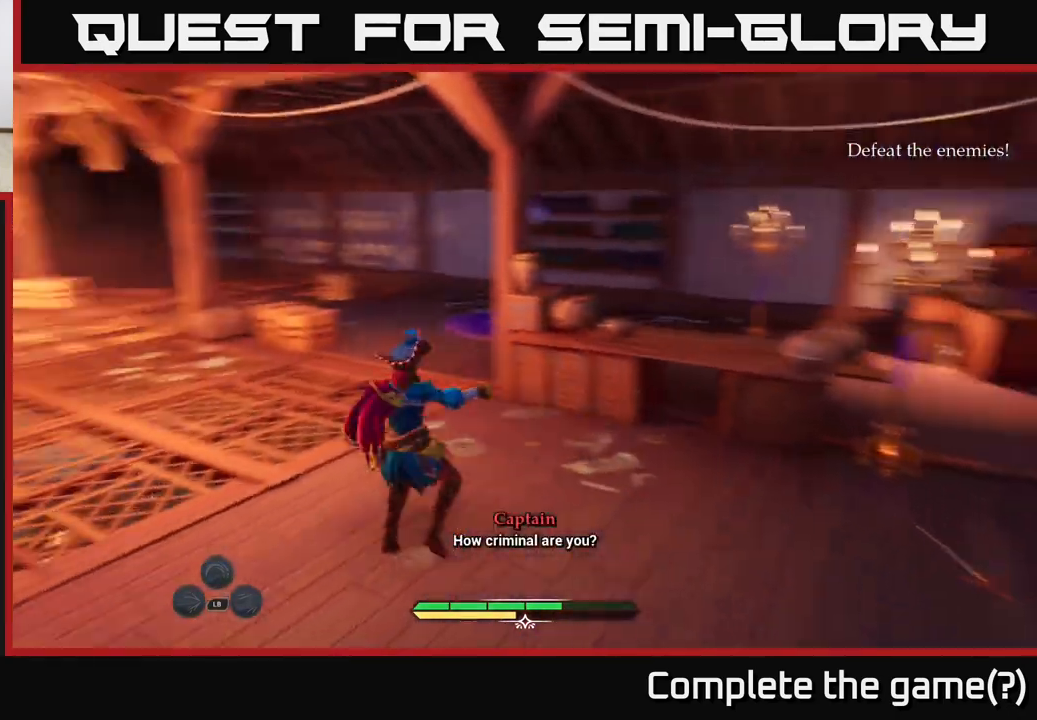
{"buttons": ["L2"], "left_stick": "up", "right_stick": "center", "events": [[200, "right_stick", "center"], [267, "left_stick", "up"]]}
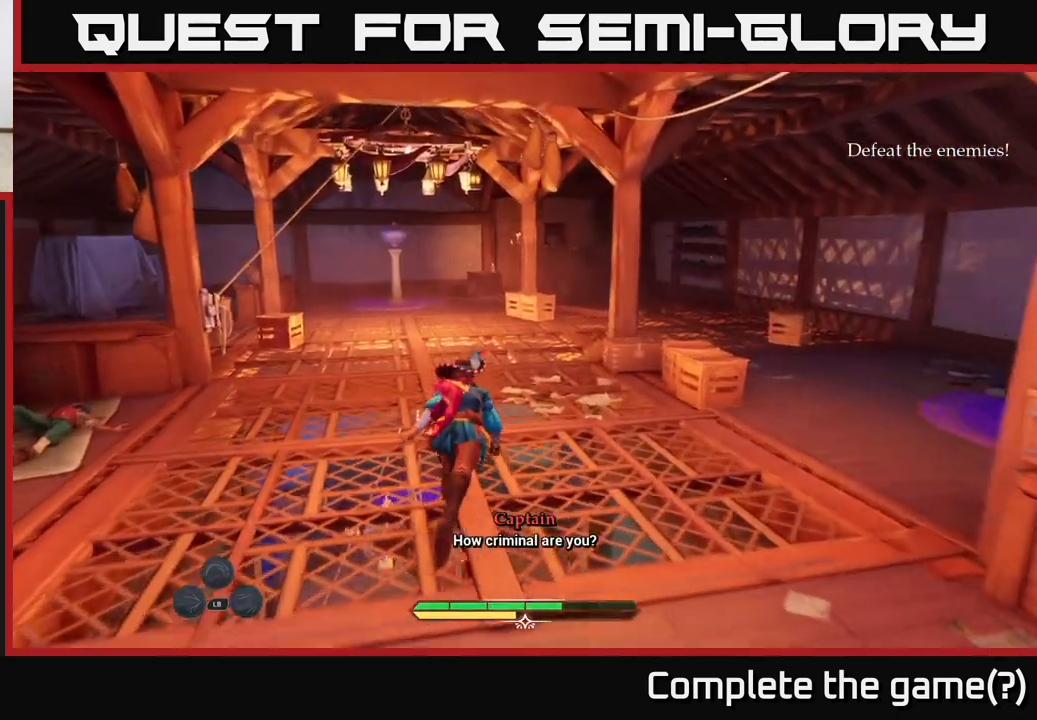
{"buttons": ["L2"], "left_stick": "up-left", "right_stick": "center", "events": [[133, "left_stick", "up-left"]]}
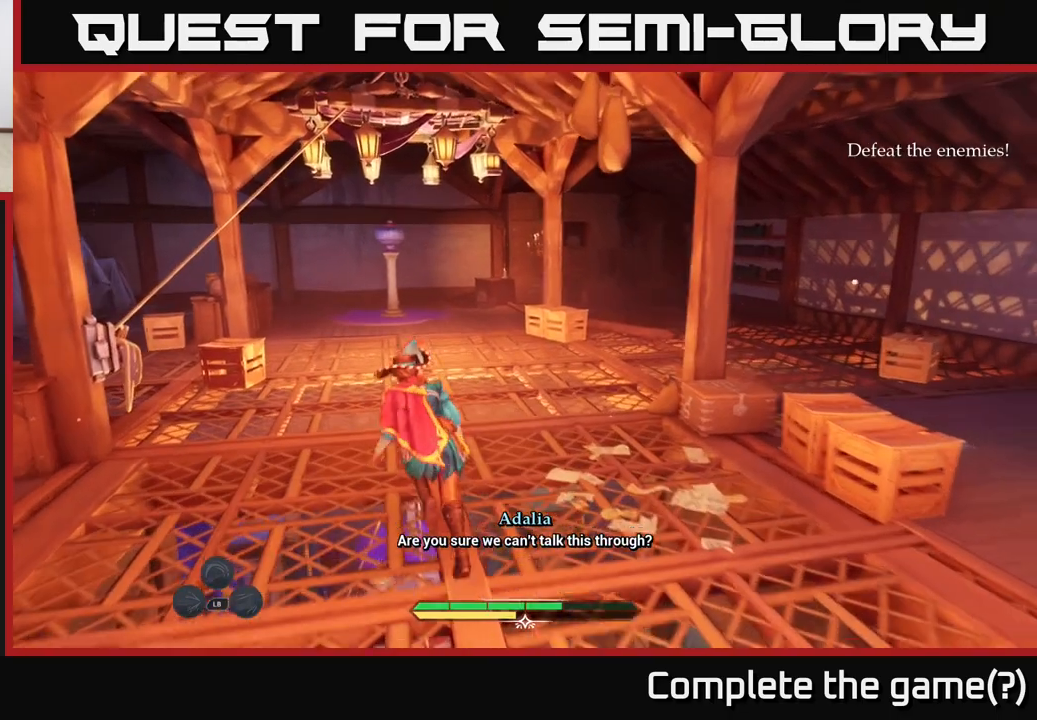
{"buttons": ["L2"], "left_stick": "up-left", "right_stick": "left", "events": [[267, "right_stick", "left"]]}
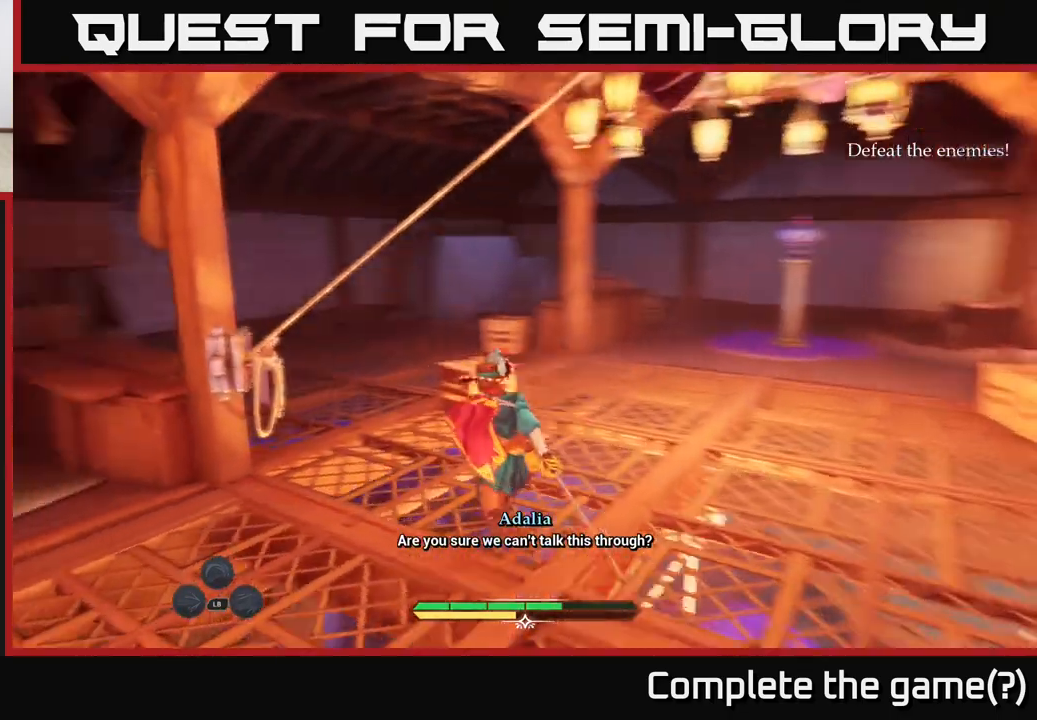
{"buttons": ["L2"], "left_stick": "down-right", "right_stick": "left", "events": [[233, "left_stick", "up-right"], [317, "left_stick", "right"], [483, "left_stick", "down-right"]]}
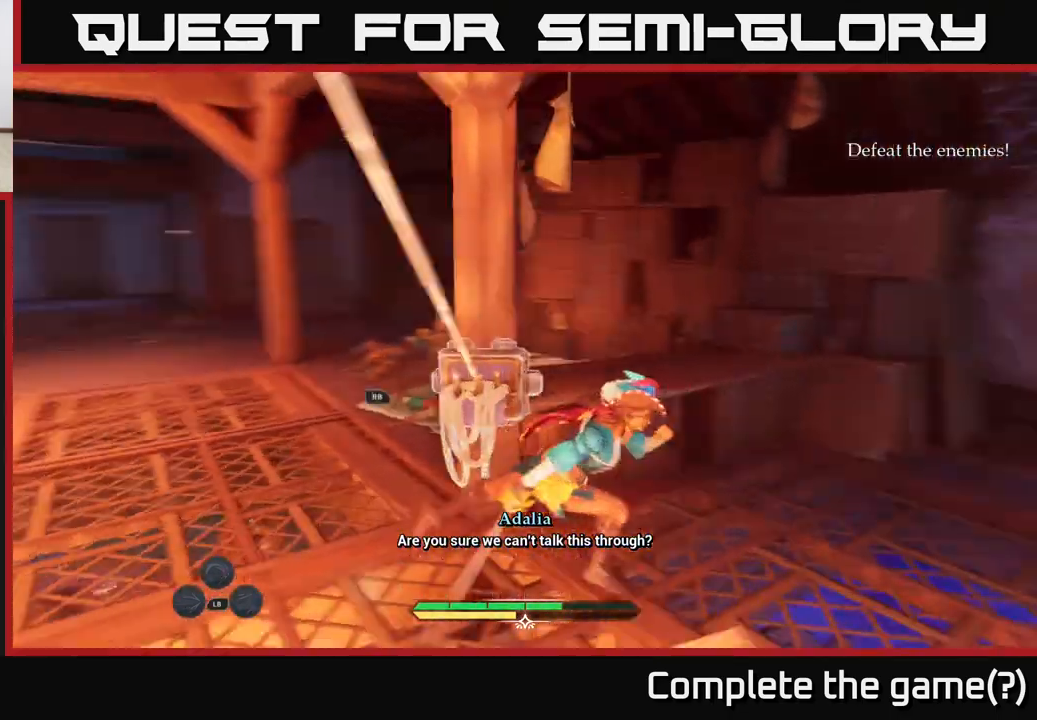
{"buttons": ["L2"], "left_stick": "down", "right_stick": "center", "events": [[100, "left_stick", "down"], [200, "left_stick", "down-left"], [433, "left_stick", "down"], [450, "right_stick", "center"]]}
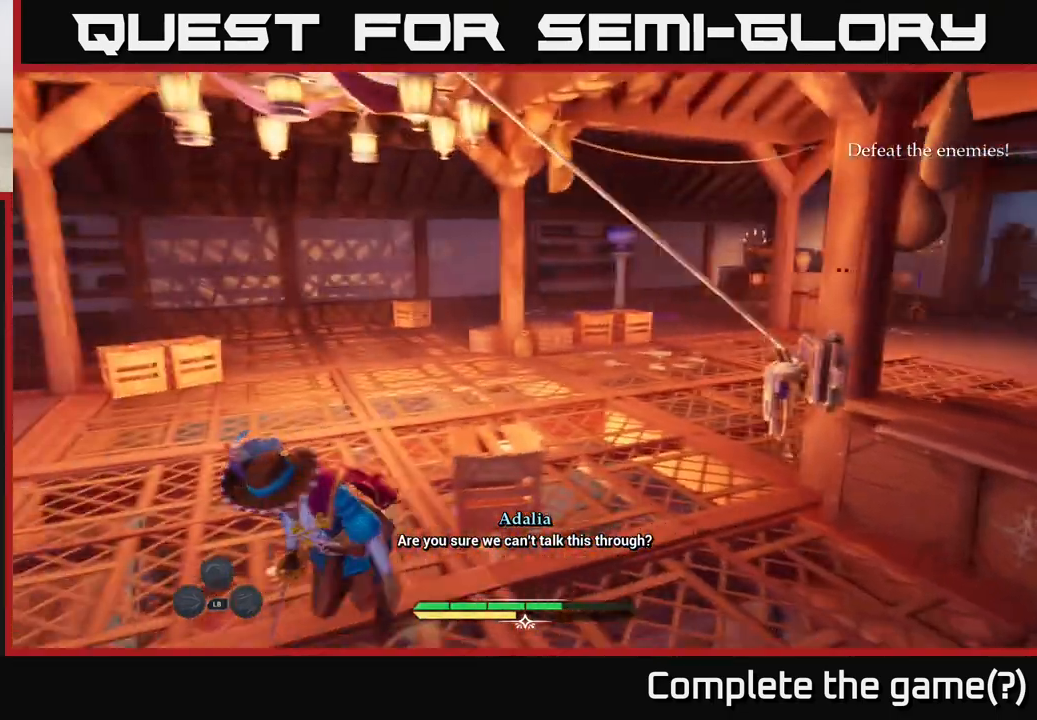
{"buttons": [], "left_stick": "up-left", "right_stick": "center", "events": [[17, "left_stick", "center"], [67, "L2", "up"], [150, "right_stick", "right"], [183, "left_stick", "up"], [250, "left_stick", "up-left"], [483, "right_stick", "center"]]}
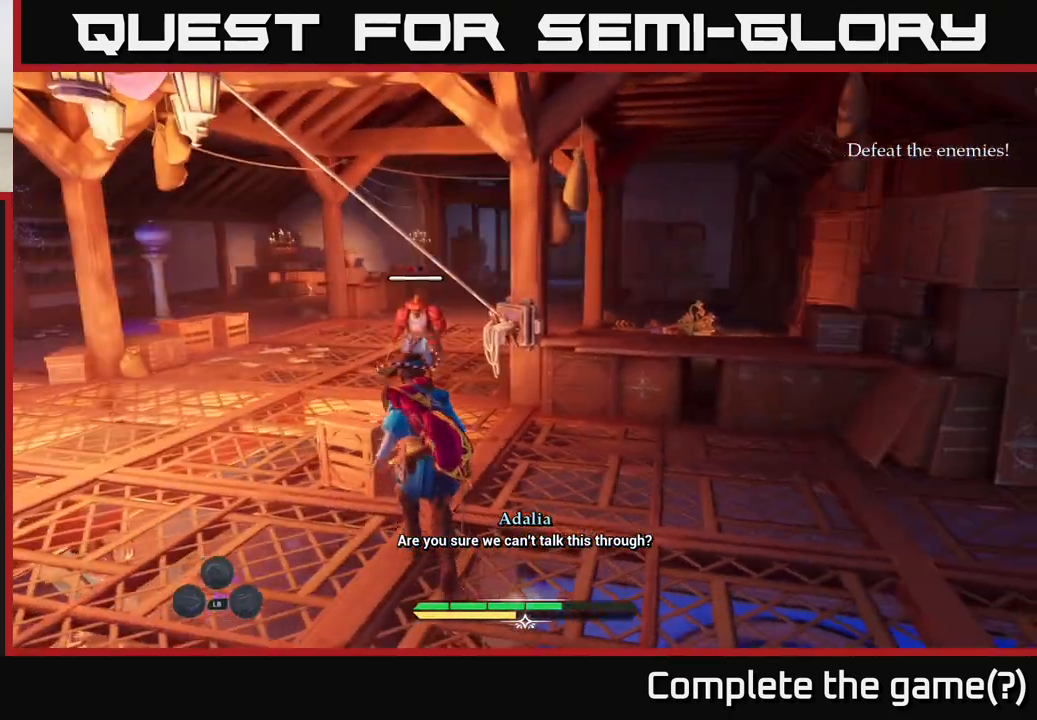
{"buttons": [], "left_stick": "center", "right_stick": "center", "events": [[83, "R2", "down"], [183, "R2", "up"], [283, "left_stick", "center"]]}